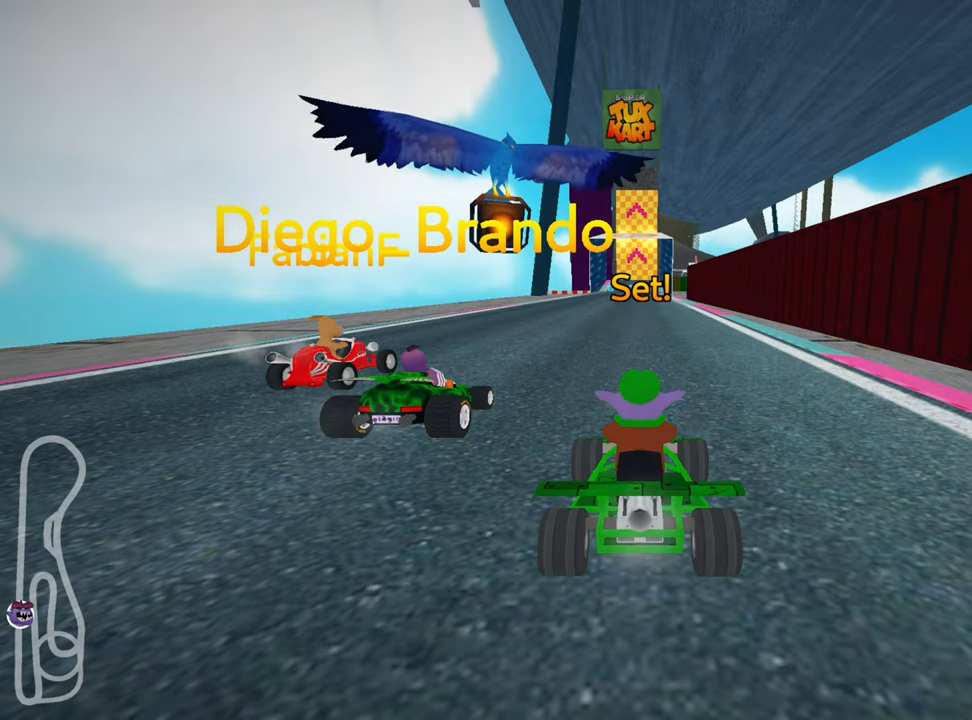
Gameplay with keyboard; each line is a JSON object with the keys held at the frame after it. "events" lists presses ("down") and releases ("up") of "down", "fire", "flag", "left", "look", "nitro", "right", "skid" and "up" between this image and that frame as [ms after this image, input, new state], when the widget could be followed in between. No other keys are recorded. Mouse input is not recorded. Key names are as the overlay labels them; some are game actions (e.g. jump) rather than physical keys.
{"keys": ["up"], "events": [[116, "up", "down"]]}
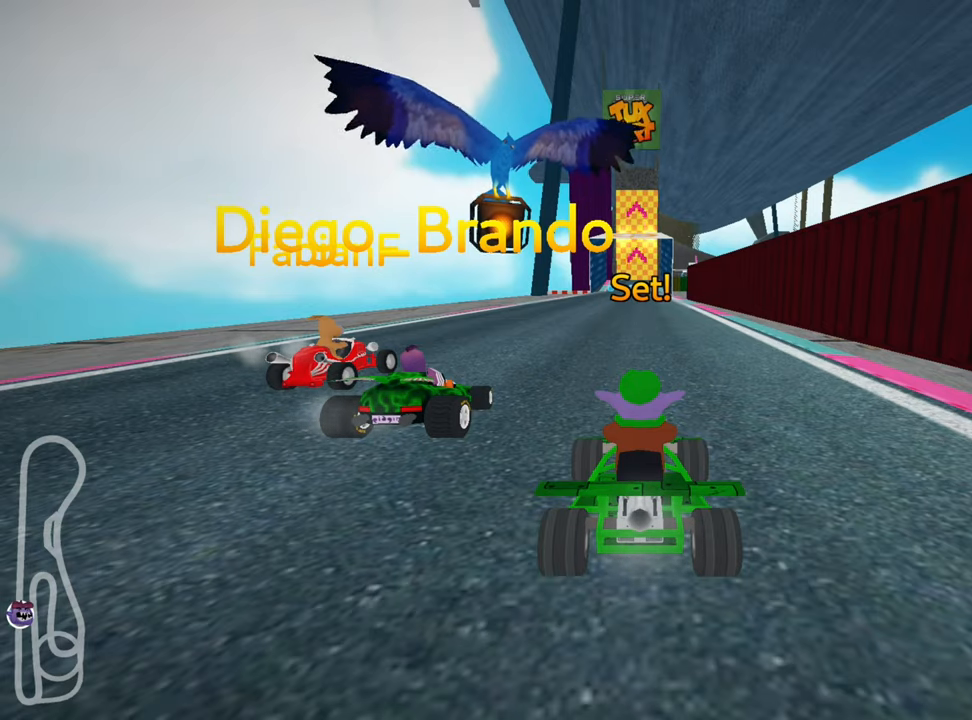
{"keys": ["right", "up"], "events": [[483, "right", "down"]]}
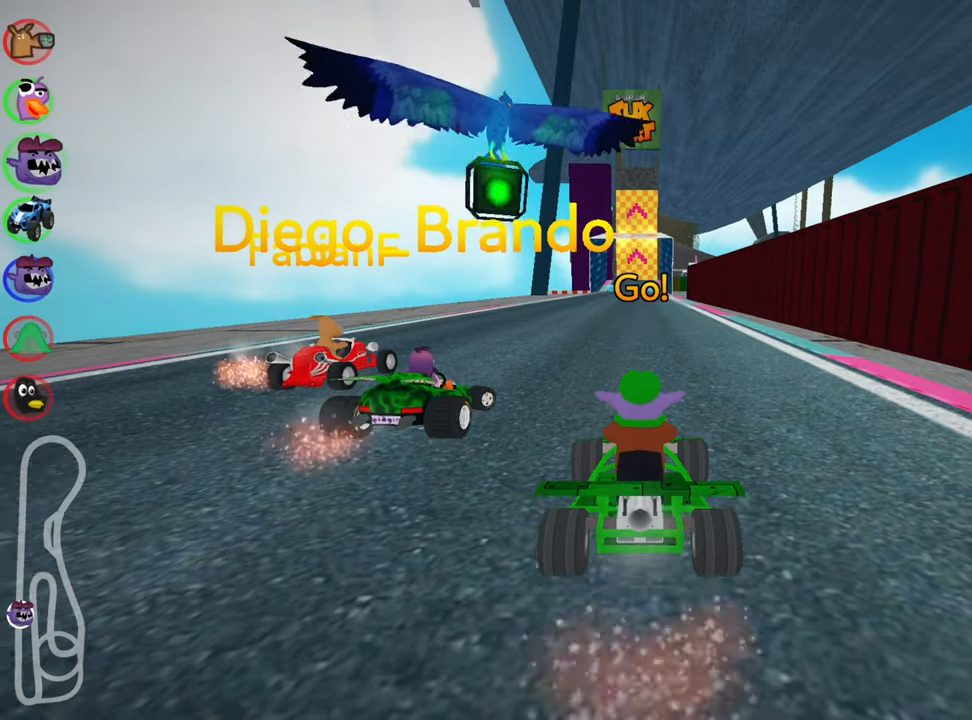
{"keys": ["skid", "up"], "events": [[300, "right", "up"], [350, "skid", "down"], [366, "left", "down"], [500, "left", "up"]]}
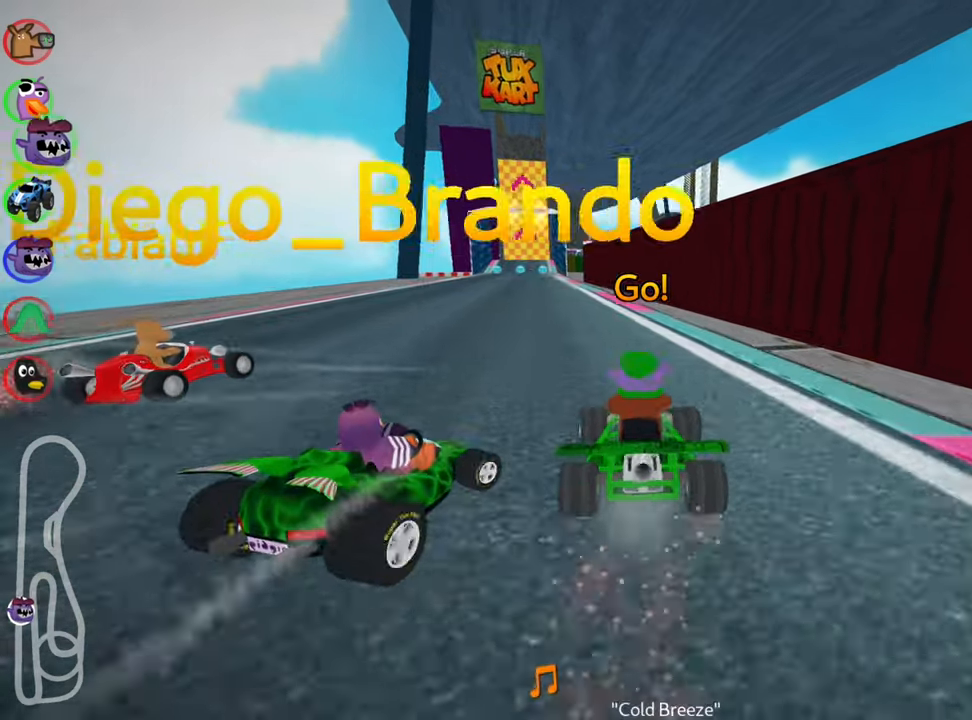
{"keys": ["right", "skid", "up"], "events": [[166, "right", "down"]]}
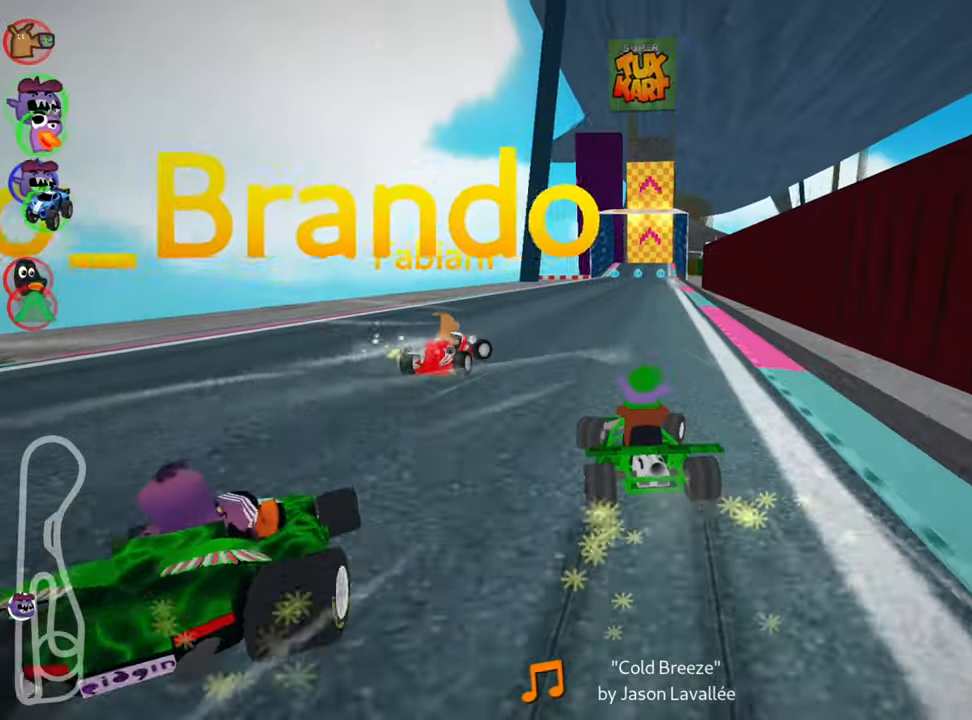
{"keys": ["right", "up"], "events": [[433, "skid", "up"]]}
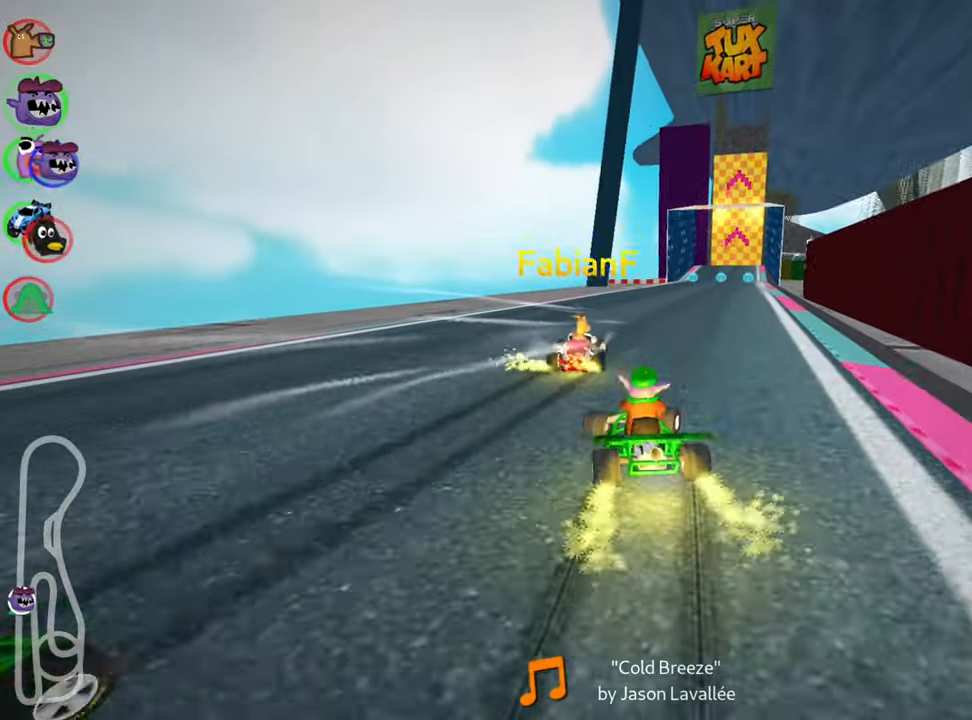
{"keys": ["left", "up"], "events": [[150, "right", "up"], [500, "left", "down"]]}
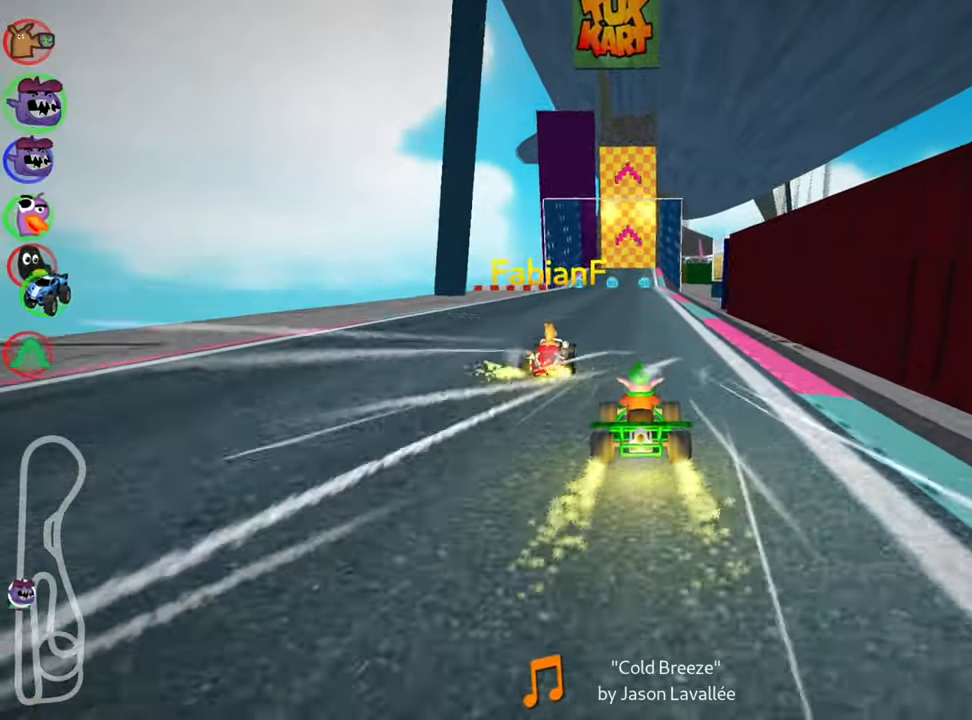
{"keys": ["right", "up"], "events": [[200, "left", "up"], [400, "right", "down"]]}
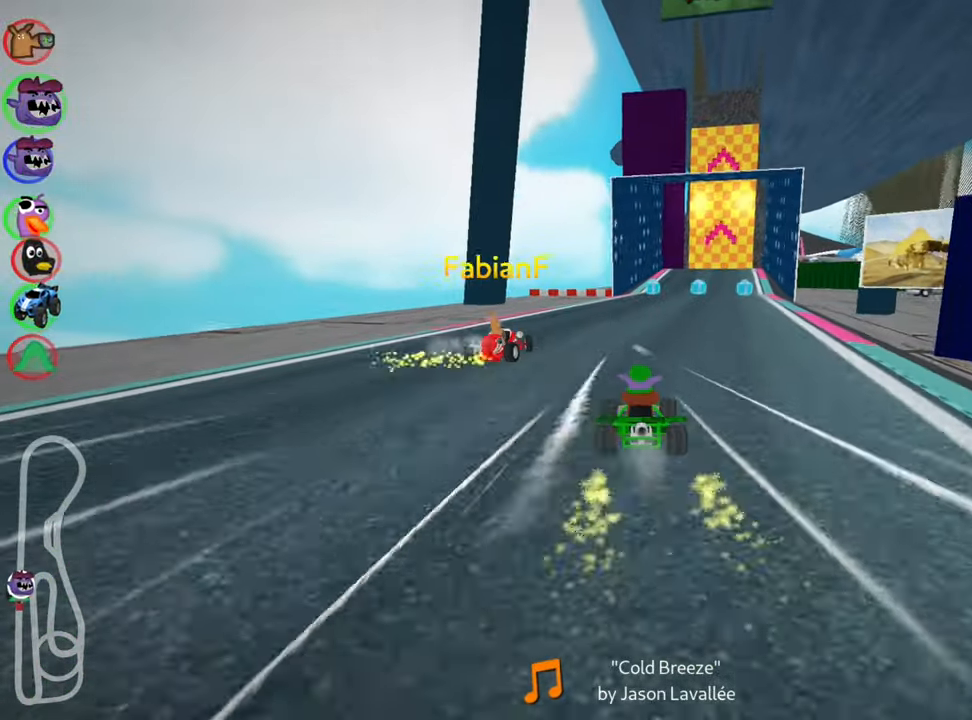
{"keys": ["up"], "events": [[167, "right", "up"]]}
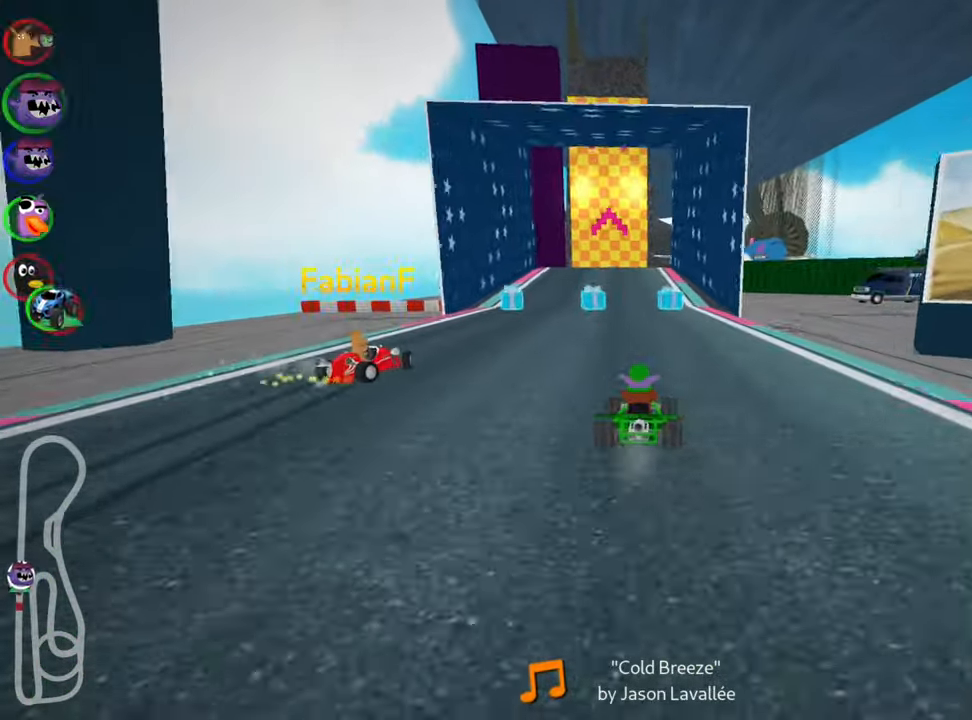
{"keys": ["left", "up"], "events": [[67, "right", "down"], [217, "right", "up"], [317, "left", "down"], [317, "skid", "down"], [500, "skid", "up"]]}
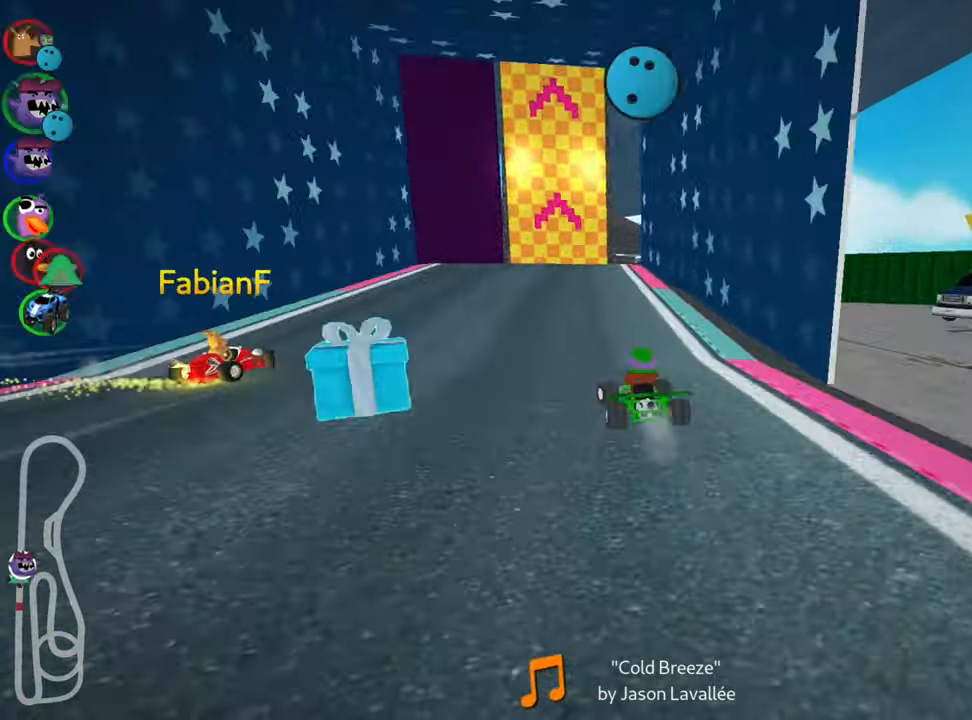
{"keys": ["up"], "events": [[17, "left", "up"], [150, "right", "down"], [250, "fire", "down"], [350, "right", "up"], [367, "fire", "up"]]}
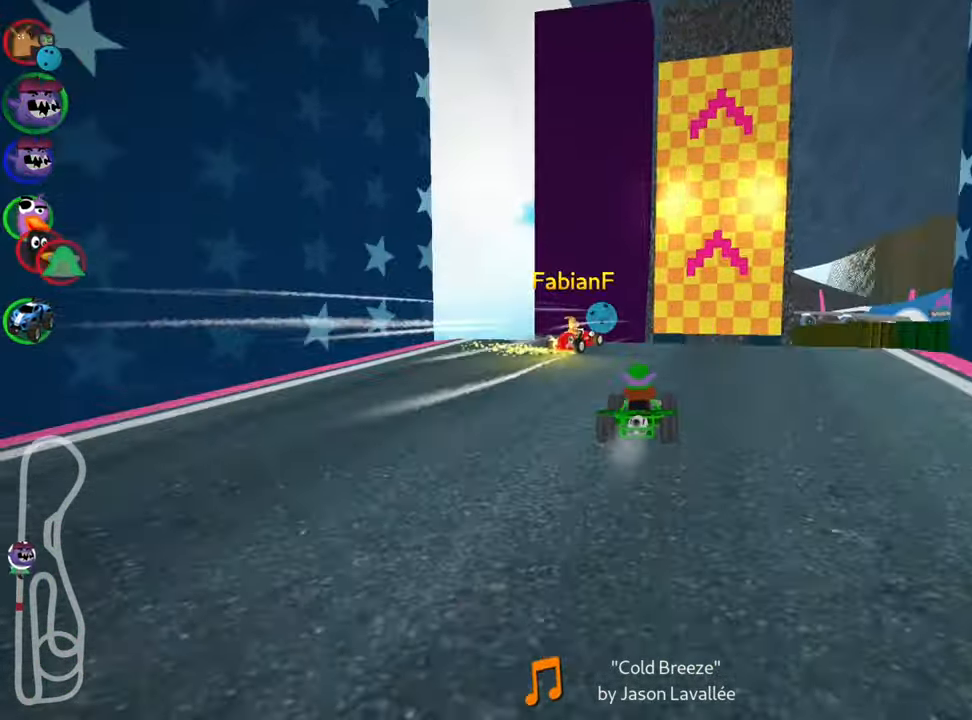
{"keys": ["up"], "events": [[83, "right", "down"], [200, "right", "up"]]}
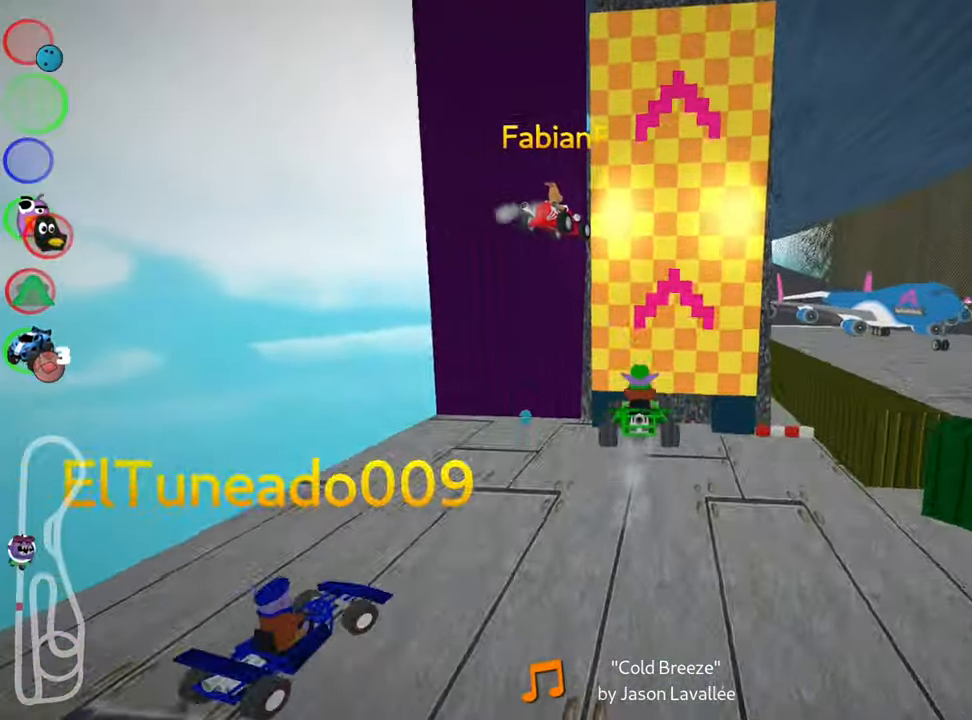
{"keys": ["up"], "events": []}
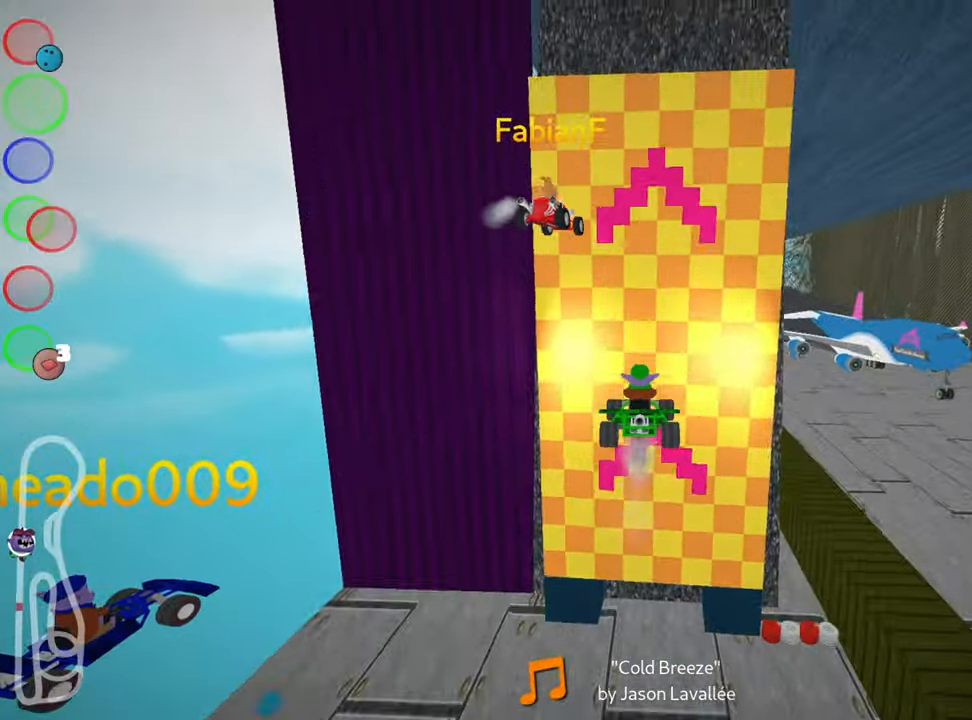
{"keys": ["up"], "events": []}
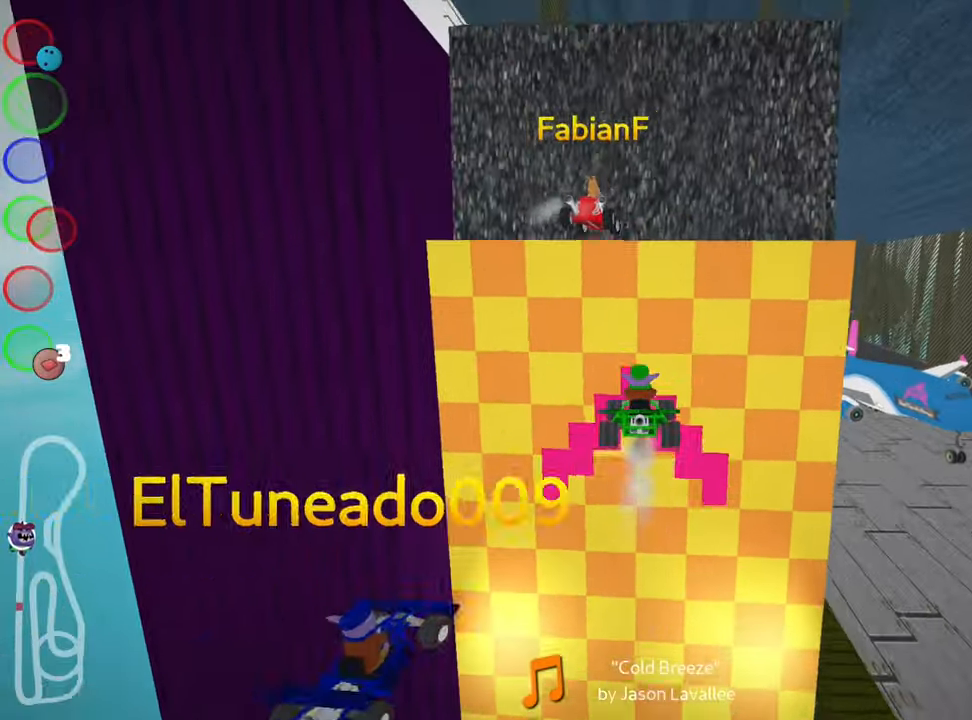
{"keys": ["up"], "events": [[250, "right", "down"], [367, "right", "up"]]}
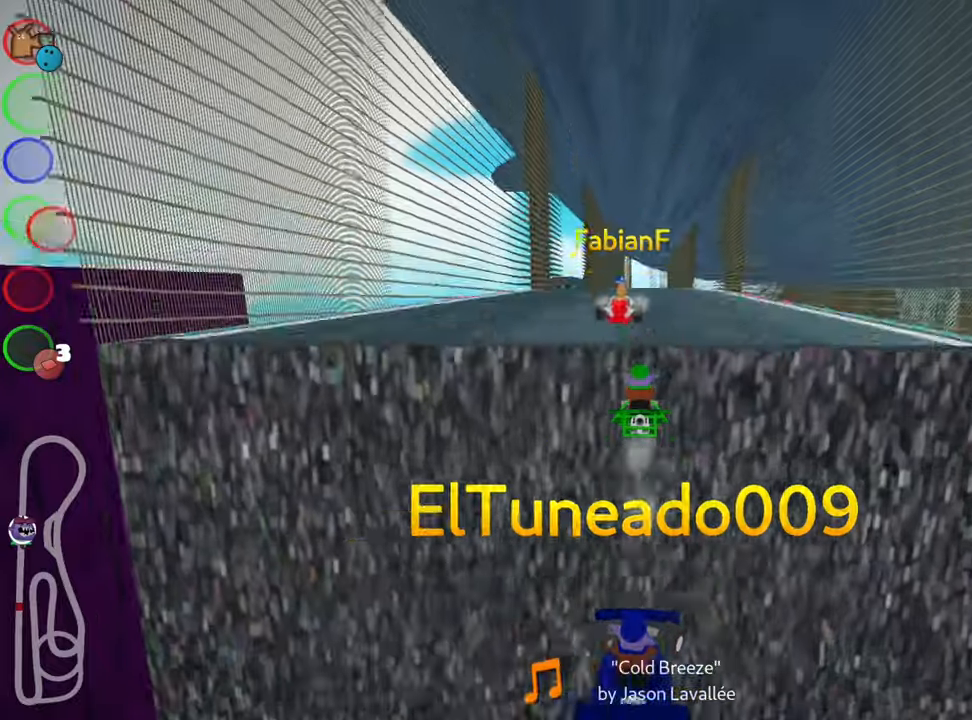
{"keys": ["right", "up"], "events": [[267, "right", "down"]]}
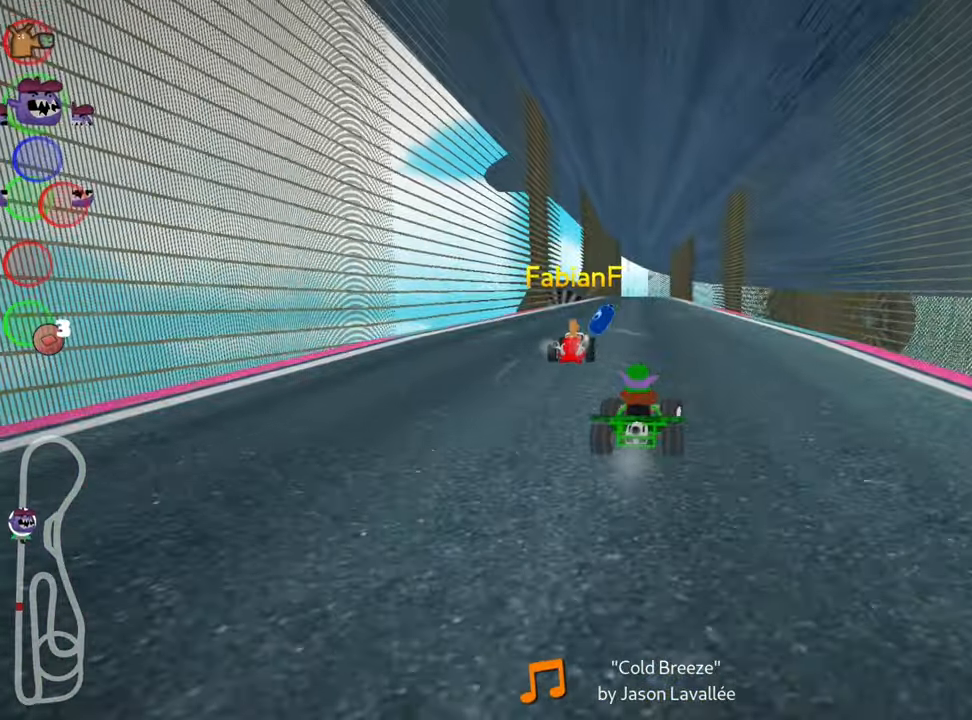
{"keys": ["right", "skid", "up"], "events": [[50, "right", "up"], [84, "left", "down"], [100, "skid", "down"], [250, "left", "up"], [284, "right", "down"]]}
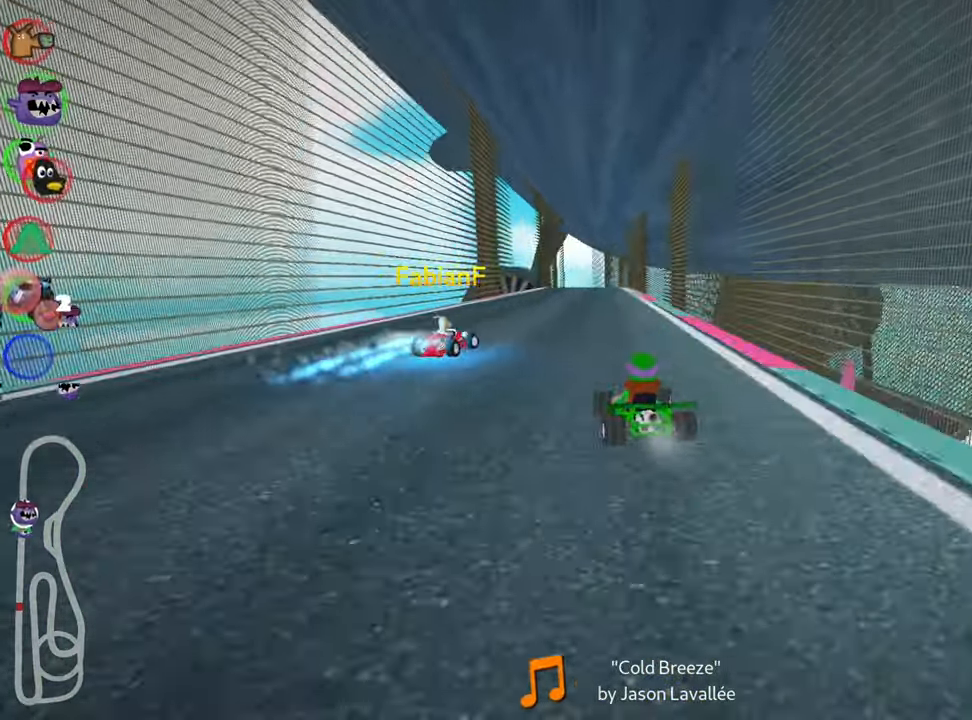
{"keys": ["nitro", "right", "skid", "up"], "events": [[500, "nitro", "down"]]}
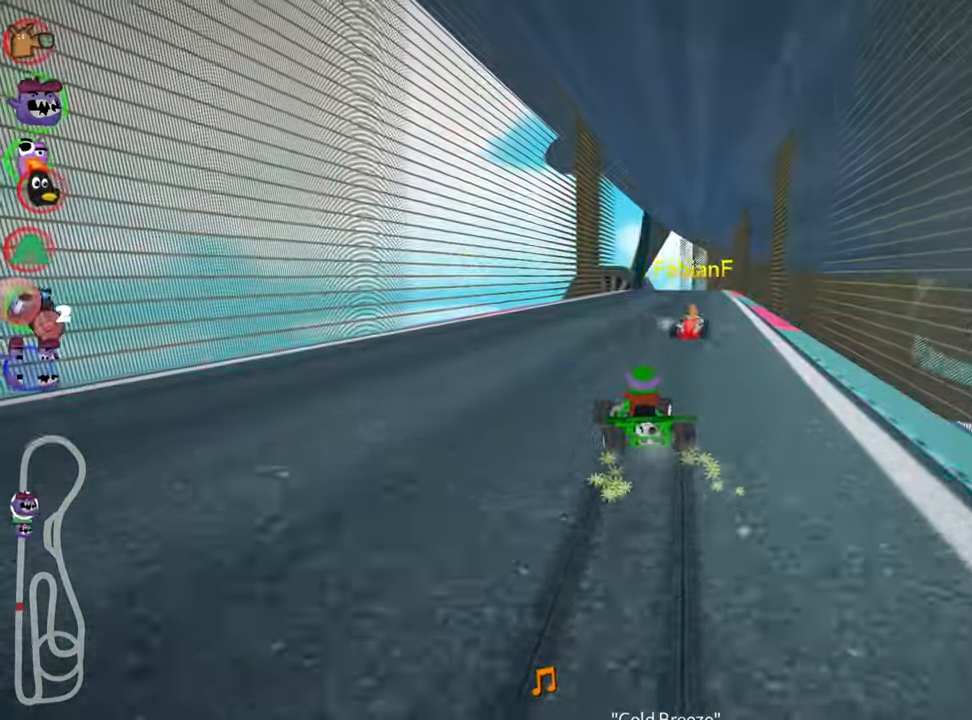
{"keys": ["up"], "events": [[184, "skid", "up"], [334, "nitro", "up"], [400, "right", "up"]]}
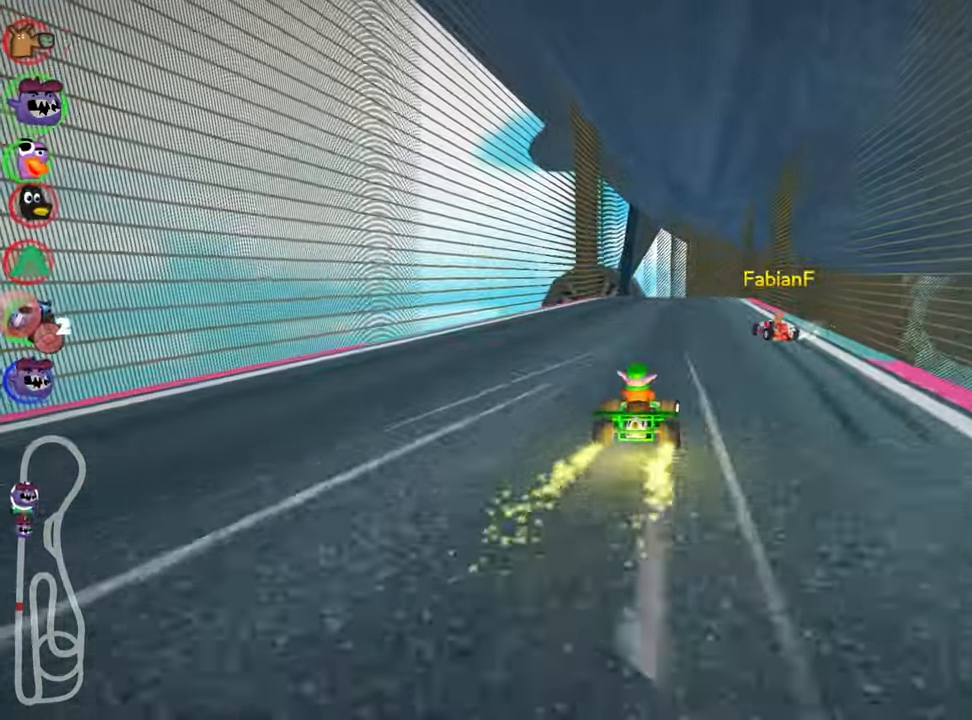
{"keys": ["right", "skid", "up"], "events": [[84, "left", "down"], [334, "left", "up"], [367, "skid", "down"], [384, "right", "down"]]}
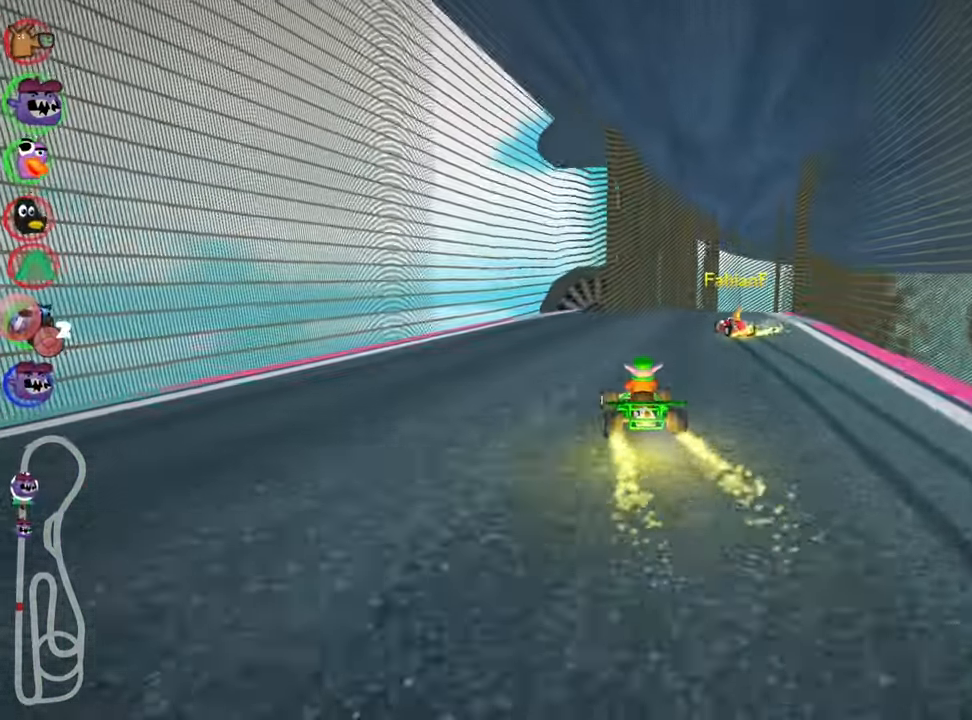
{"keys": ["left", "skid", "up"], "events": [[17, "right", "up"], [50, "left", "down"], [384, "left", "up"], [484, "left", "down"]]}
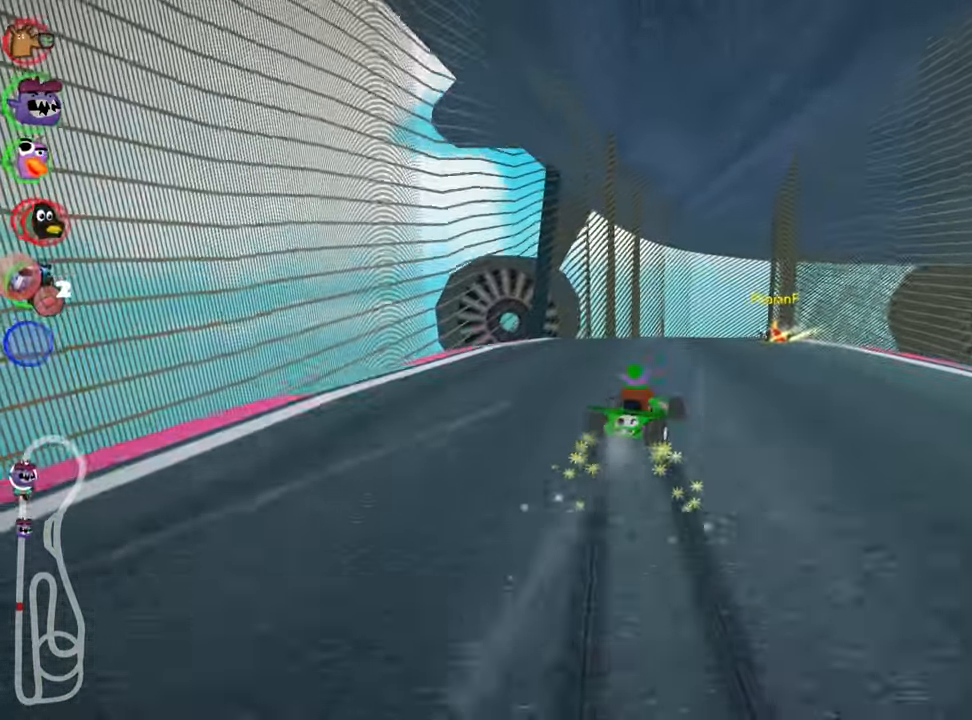
{"keys": ["left", "skid", "up"], "events": []}
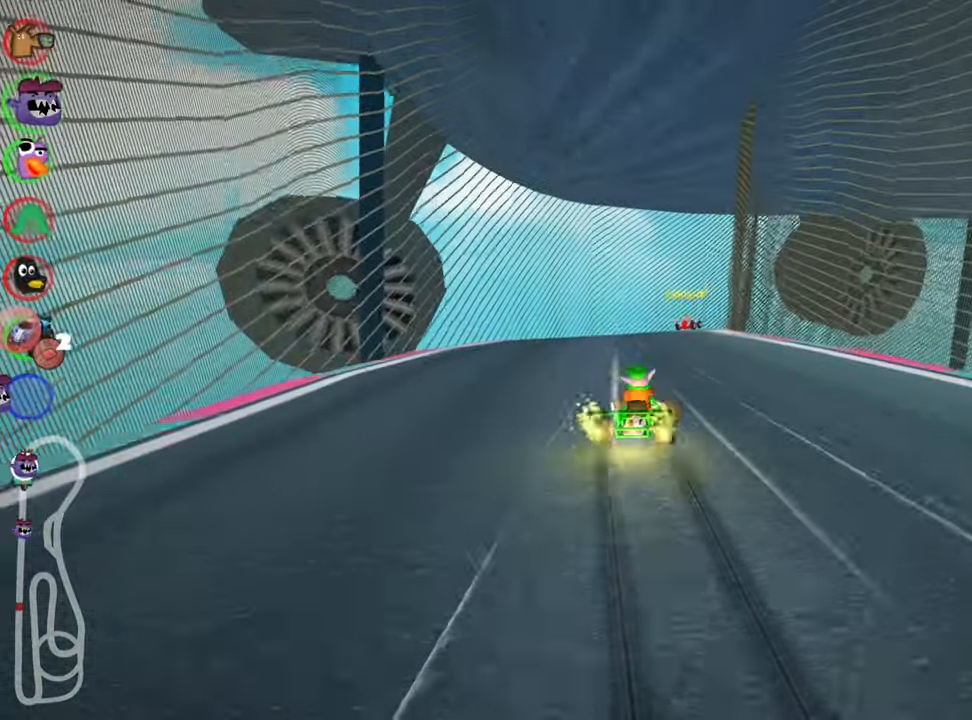
{"keys": ["left", "nitro", "skid", "up"], "events": [[450, "nitro", "down"]]}
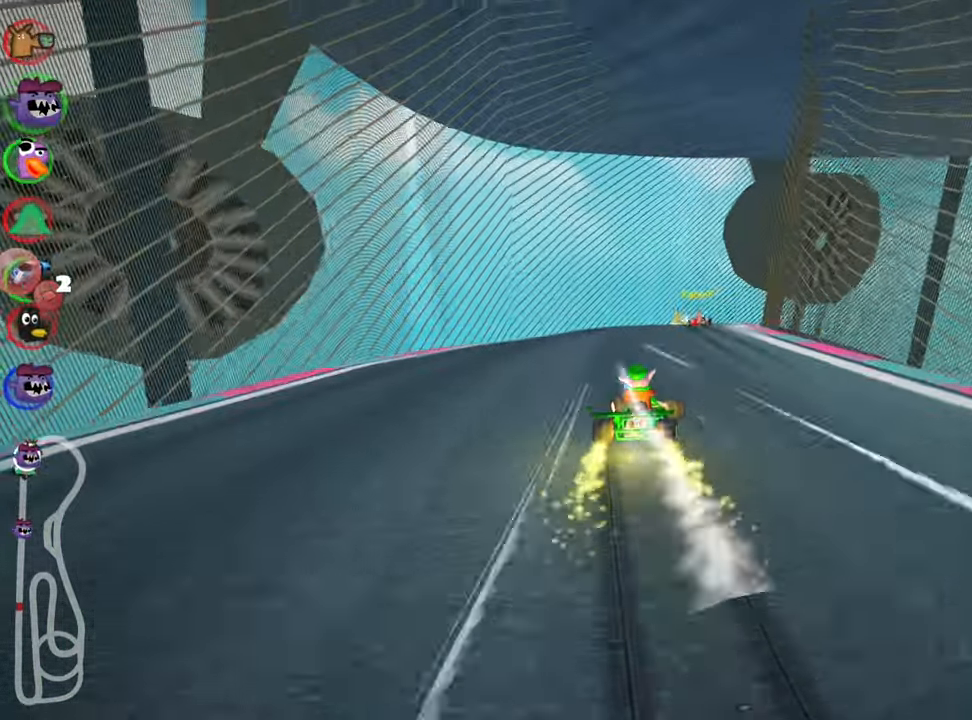
{"keys": ["skid", "up"], "events": [[184, "nitro", "up"], [200, "left", "up"]]}
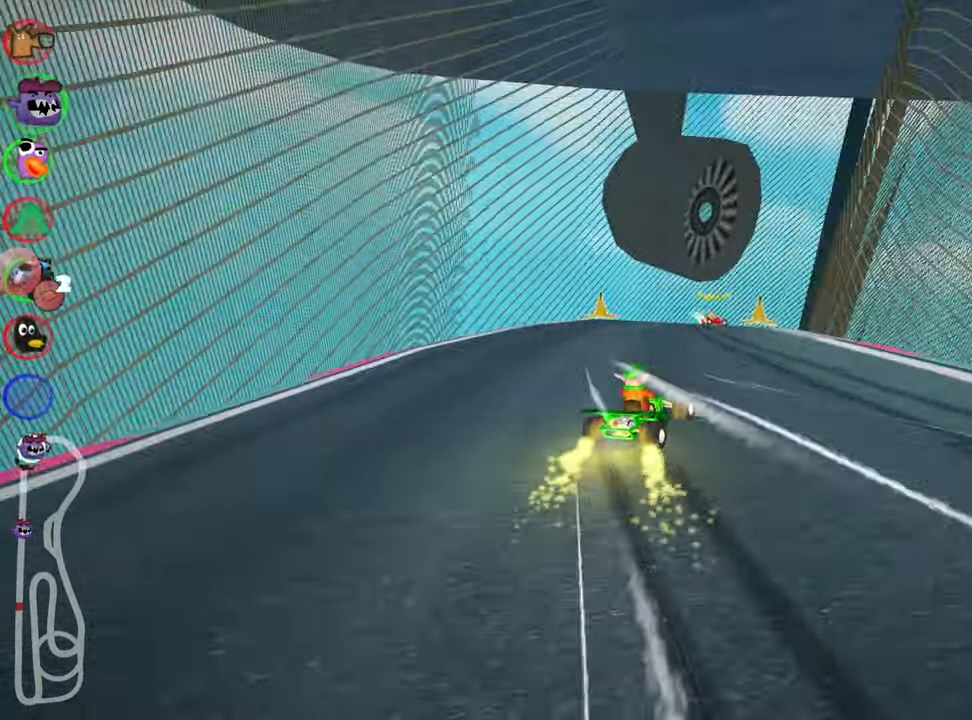
{"keys": ["left", "nitro", "skid", "up"], "events": [[34, "right", "down"], [284, "left", "down"], [334, "right", "up"], [400, "nitro", "down"]]}
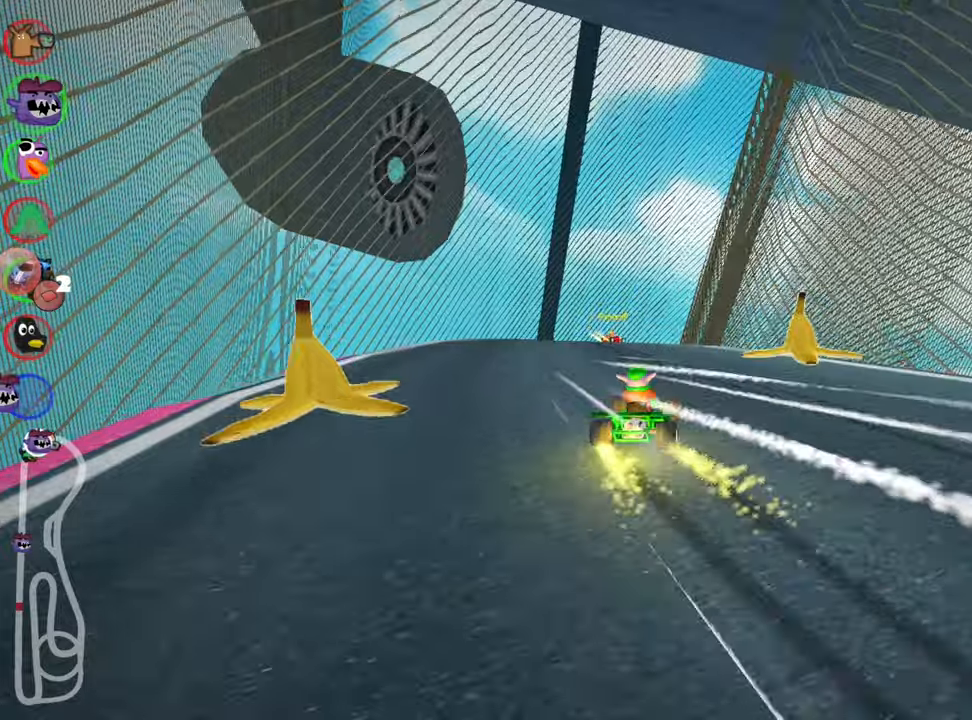
{"keys": ["up"], "events": [[16, "left", "up"], [66, "nitro", "up"], [450, "skid", "up"]]}
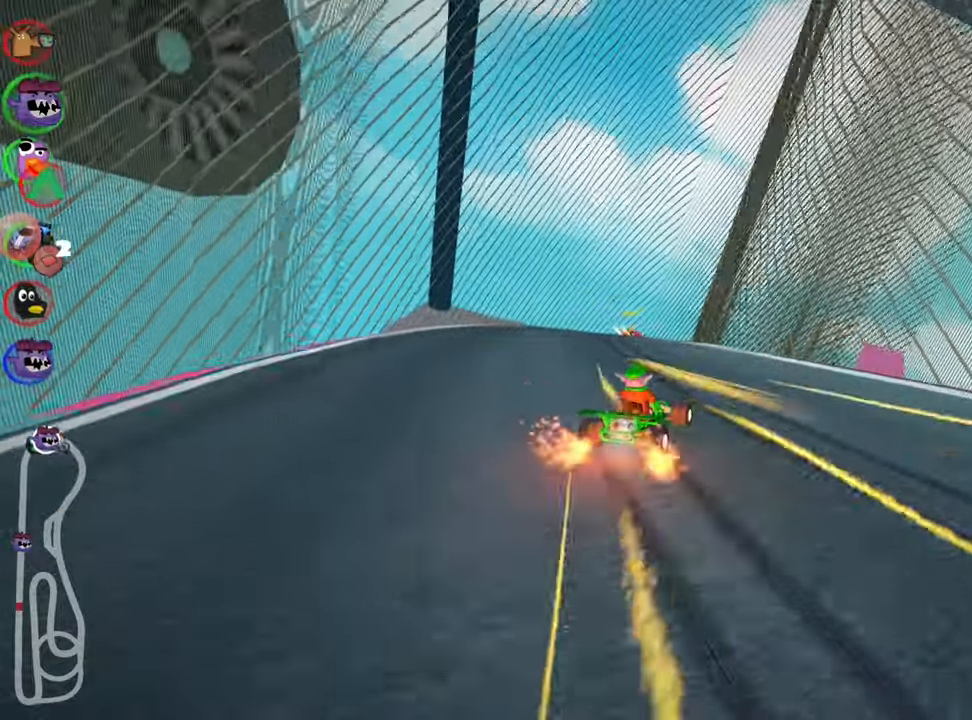
{"keys": ["up"], "events": [[216, "left", "down"], [383, "left", "up"]]}
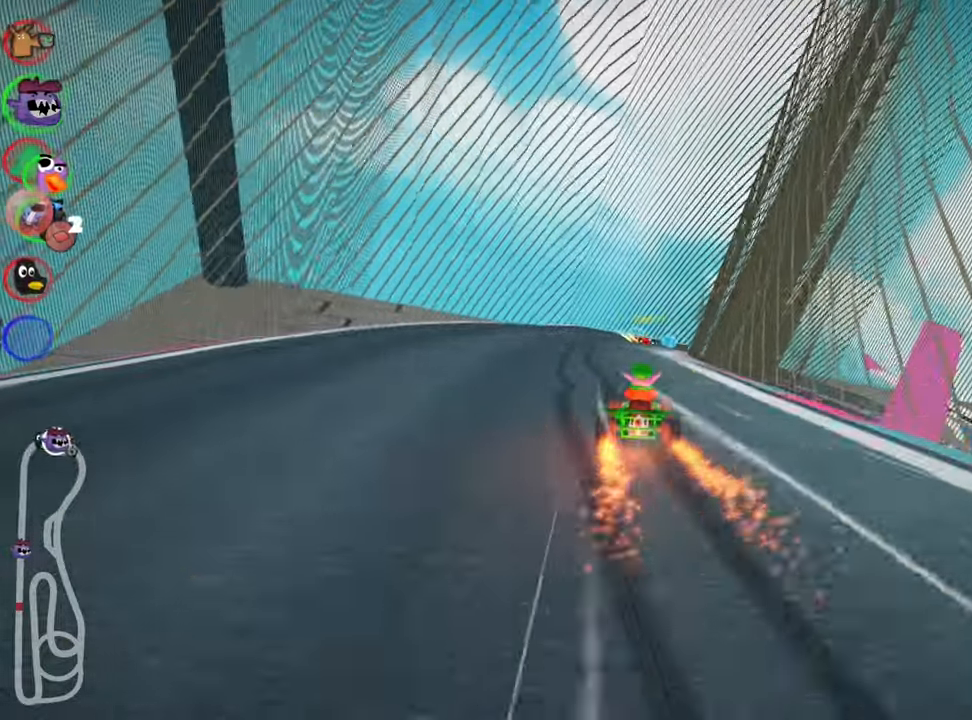
{"keys": ["up"], "events": []}
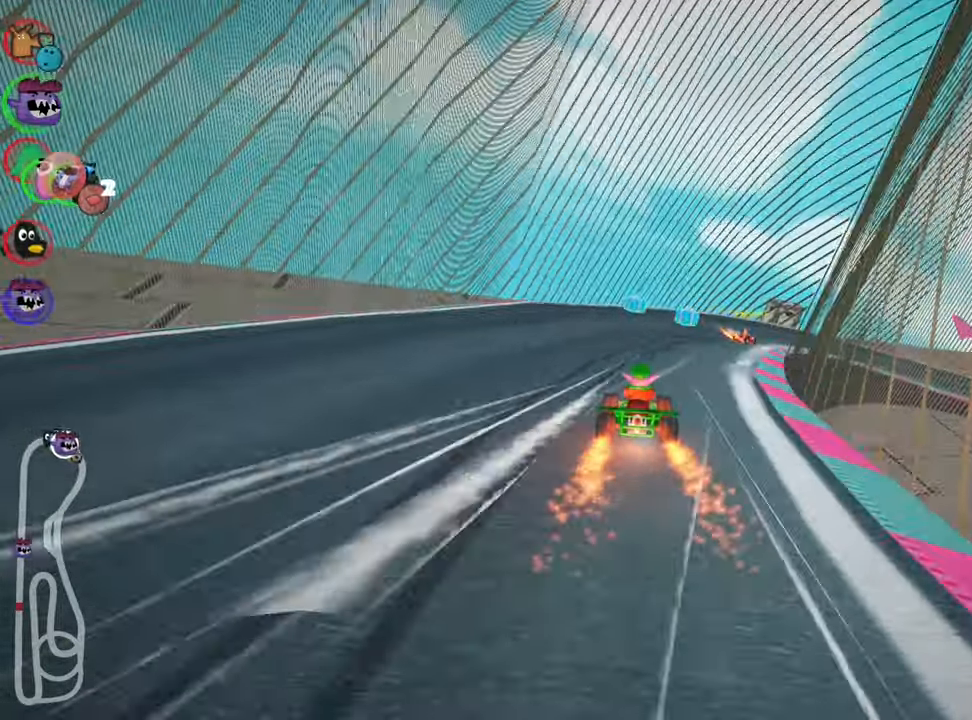
{"keys": ["right", "skid", "up"], "events": [[50, "right", "down"], [50, "skid", "down"], [150, "right", "up"], [183, "left", "down"], [400, "right", "down"], [450, "left", "up"]]}
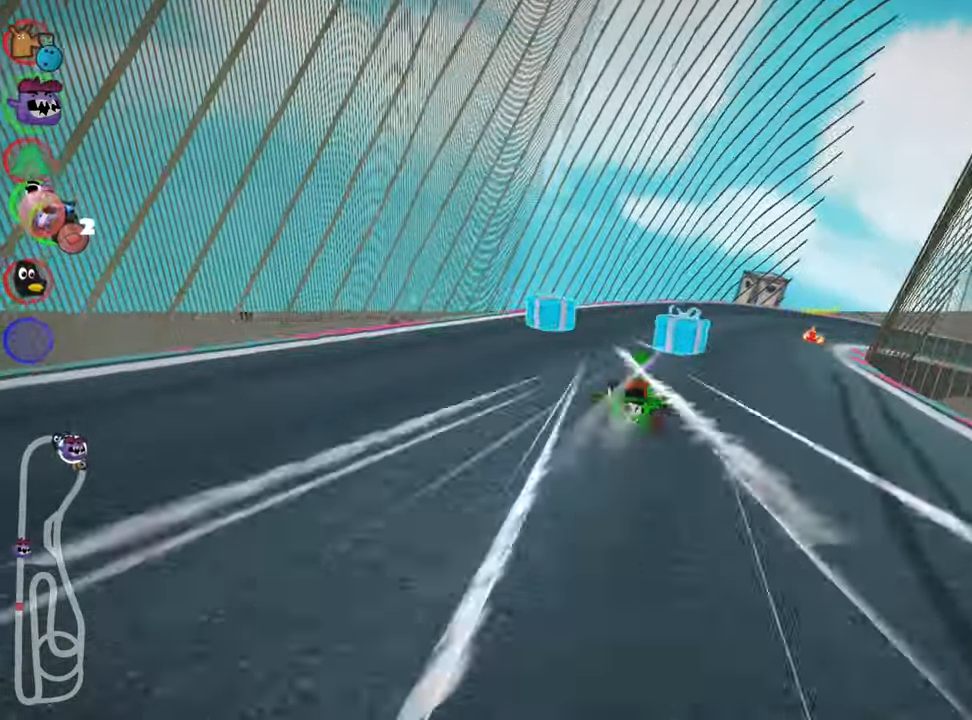
{"keys": ["right", "skid", "up"], "events": []}
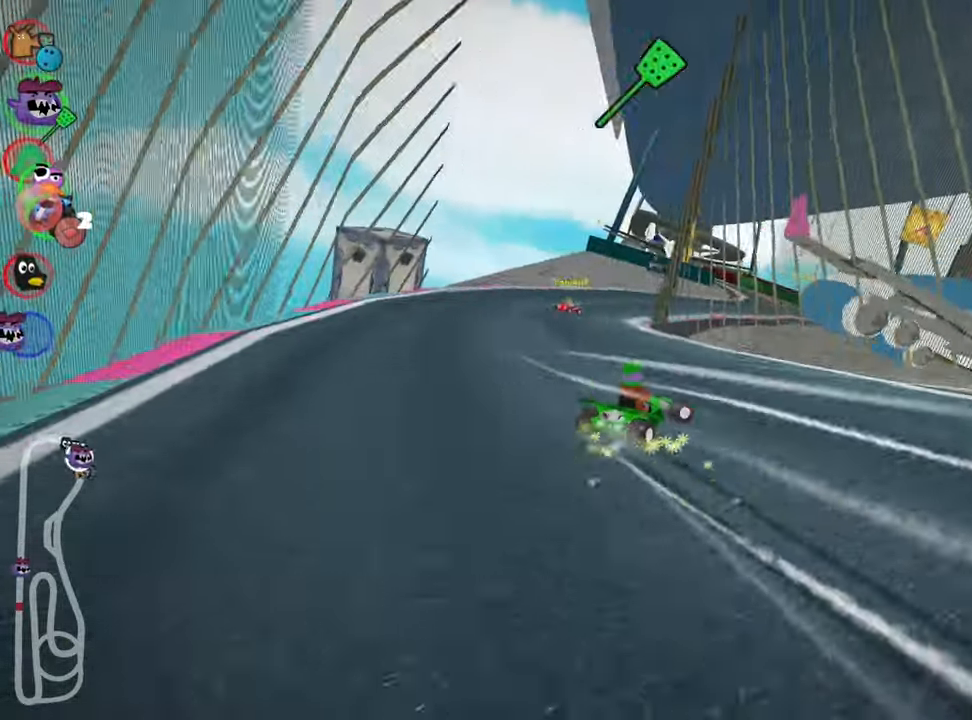
{"keys": ["left", "skid", "up"], "events": [[33, "right", "up"], [50, "left", "down"]]}